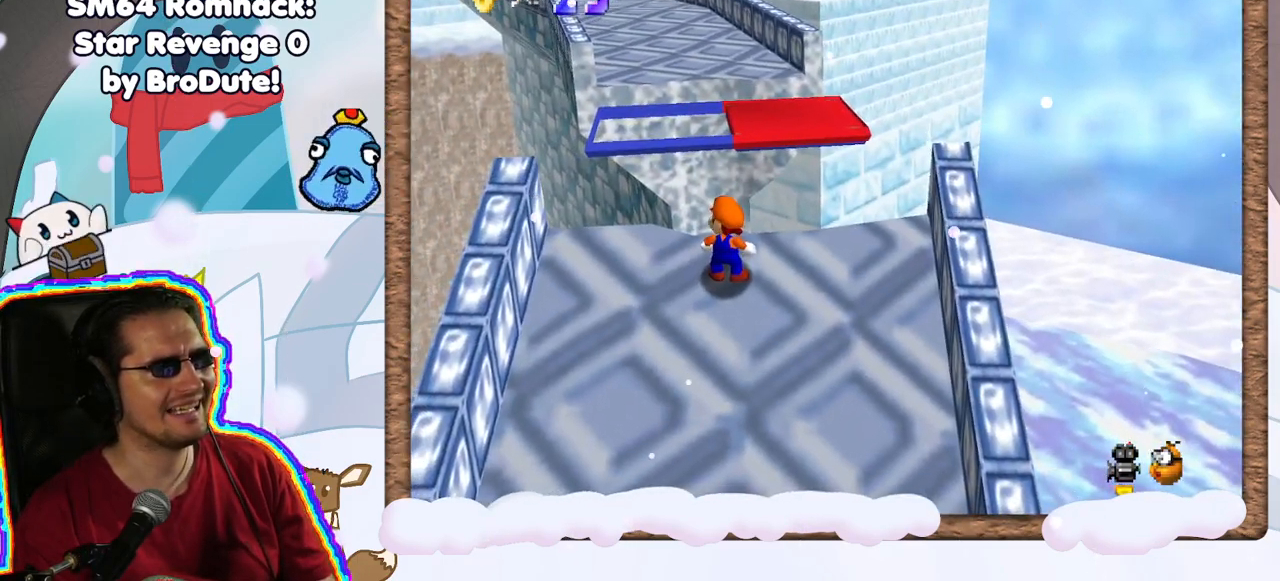
Gameplay with a controller (Nintendo layout); each line is a JSON object with the inputs held at the frame after it. "events" lists button and stick changes between this image and that frame as [ms after this image, input, new state], when the widget could be followed in between. Not read: L3 R3.
{"buttons": [], "left_stick": "down", "events": [[233, "left_stick", "down"]]}
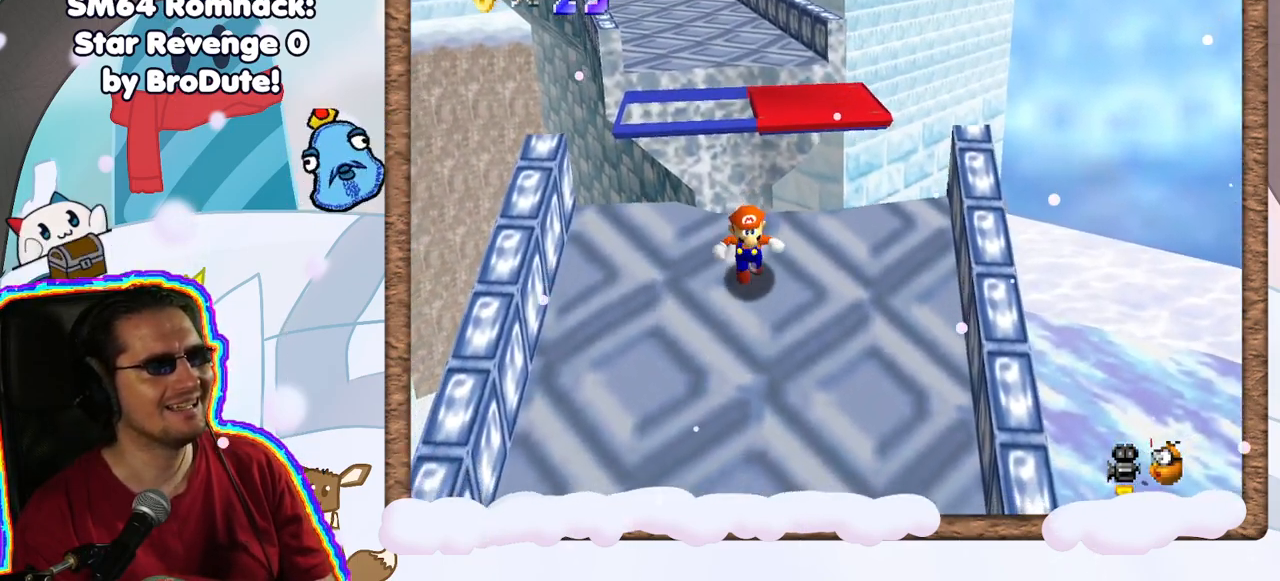
{"buttons": [], "left_stick": "down-right", "events": [[350, "C_RIGHT", "down"], [400, "C_RIGHT", "up"], [417, "left_stick", "down-right"]]}
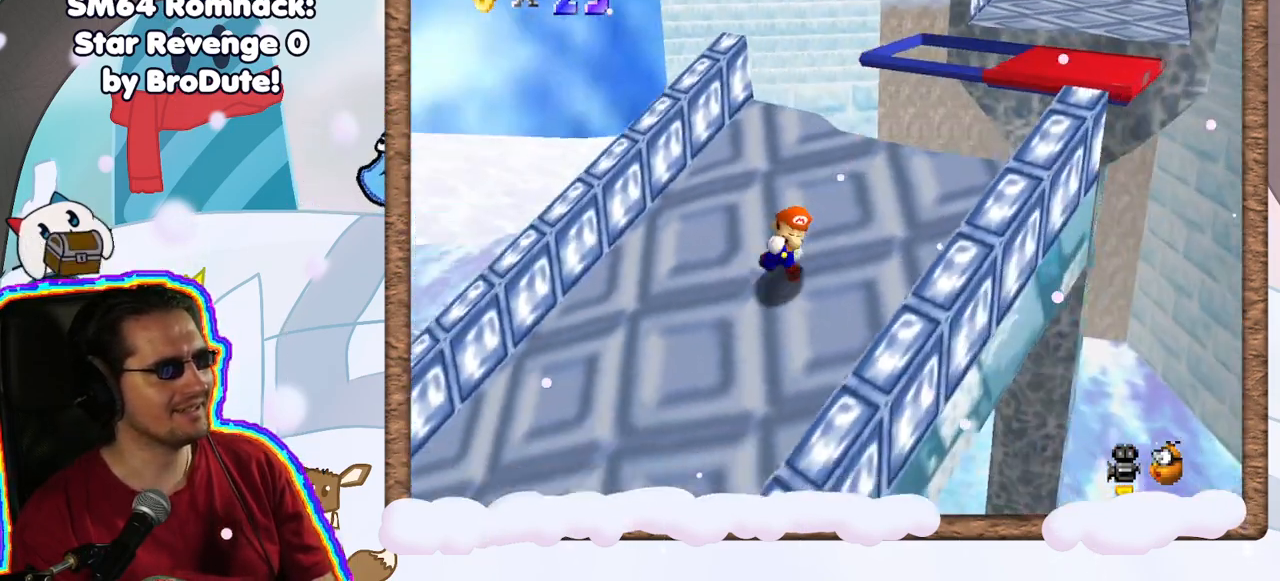
{"buttons": [], "left_stick": "up-right", "events": [[17, "left_stick", "right"], [200, "left_stick", "up-right"]]}
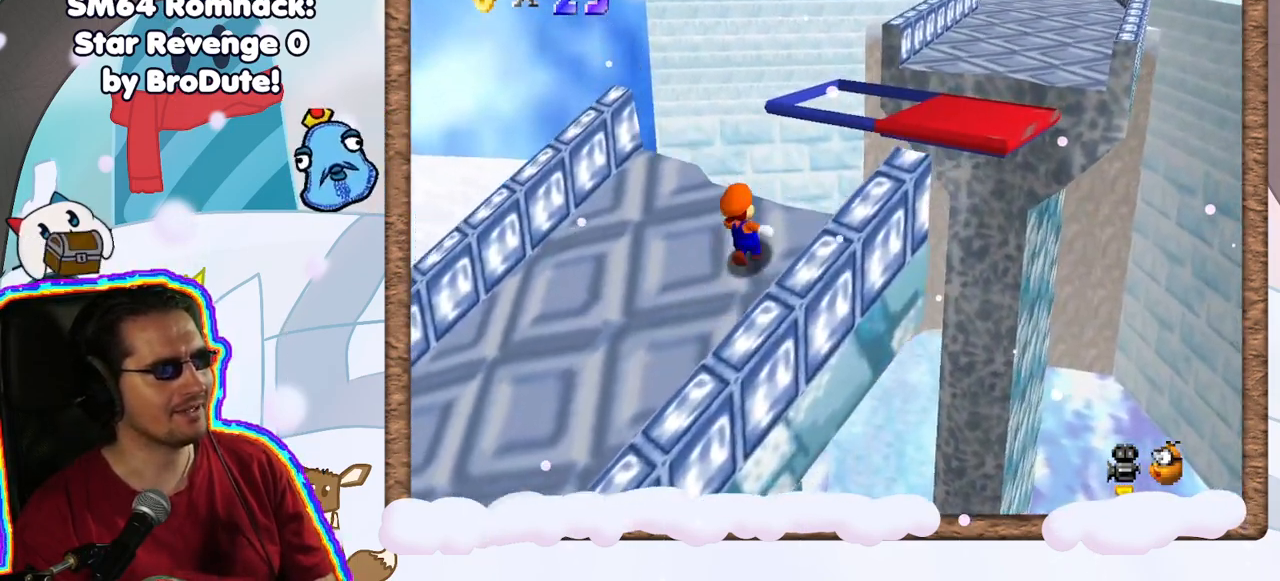
{"buttons": ["A", "Z"], "left_stick": "up-right", "events": [[150, "Z", "down"], [183, "A", "down"]]}
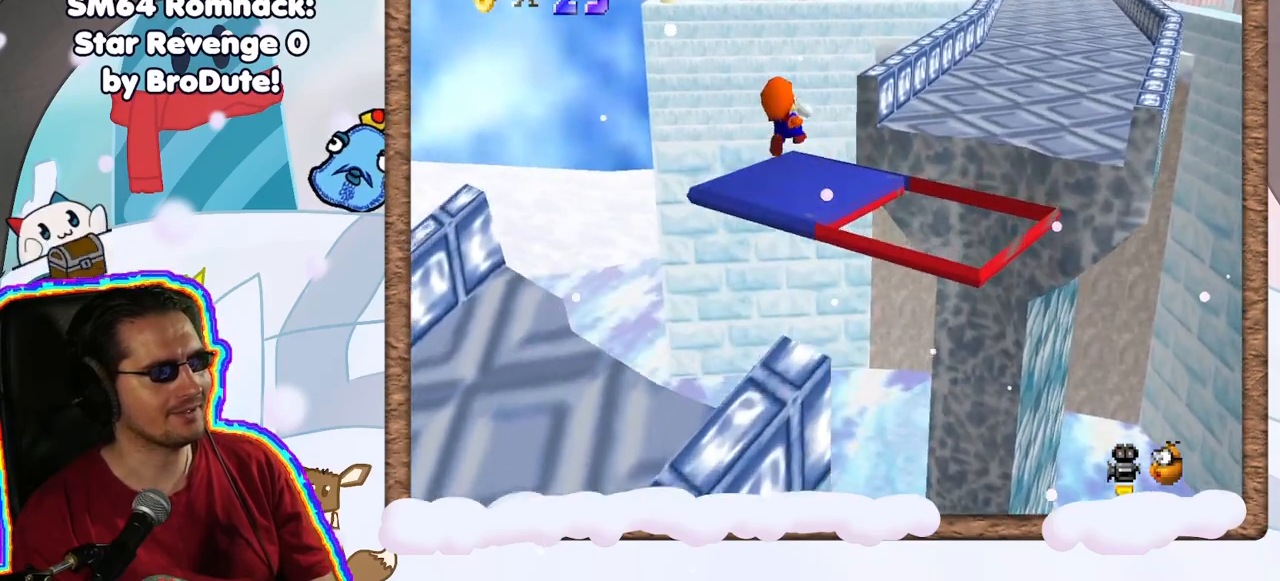
{"buttons": ["A"], "left_stick": "up-right", "events": [[467, "Z", "up"]]}
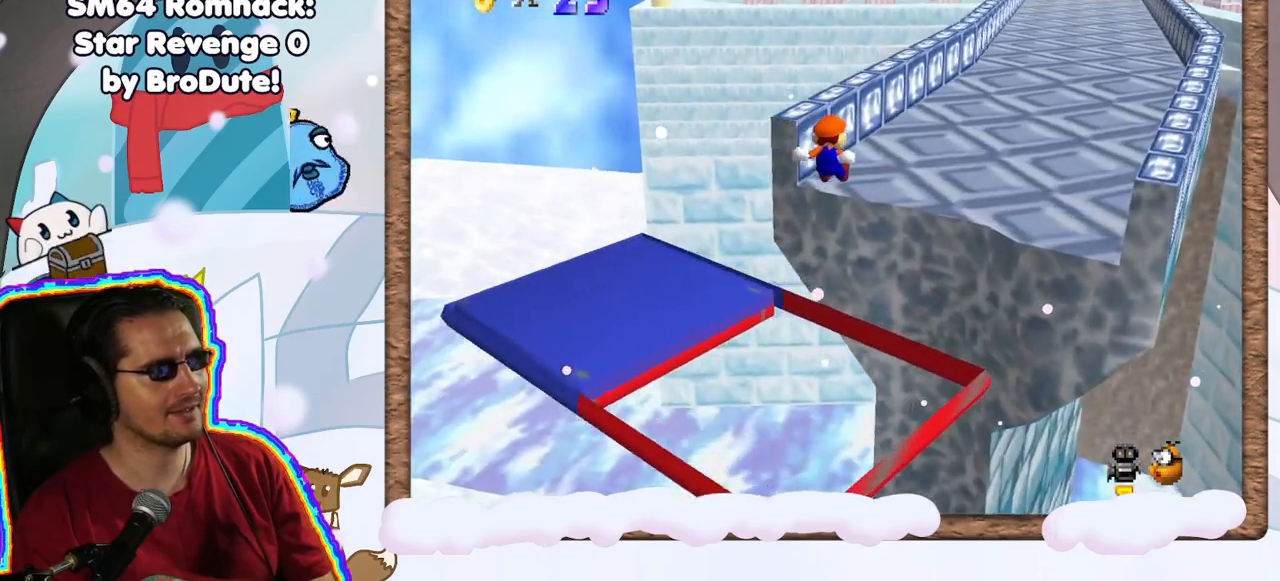
{"buttons": [], "left_stick": "up-right", "events": [[17, "A", "up"], [333, "A", "down"], [483, "A", "up"]]}
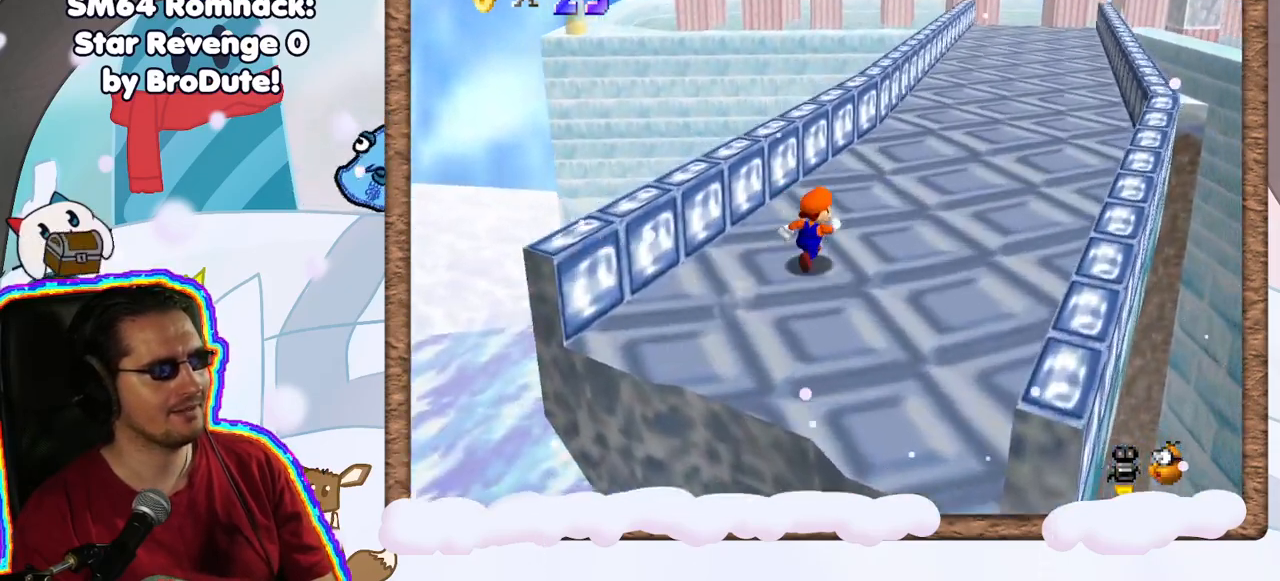
{"buttons": ["A", "B"], "left_stick": "up-right", "events": [[367, "A", "down"], [483, "B", "down"]]}
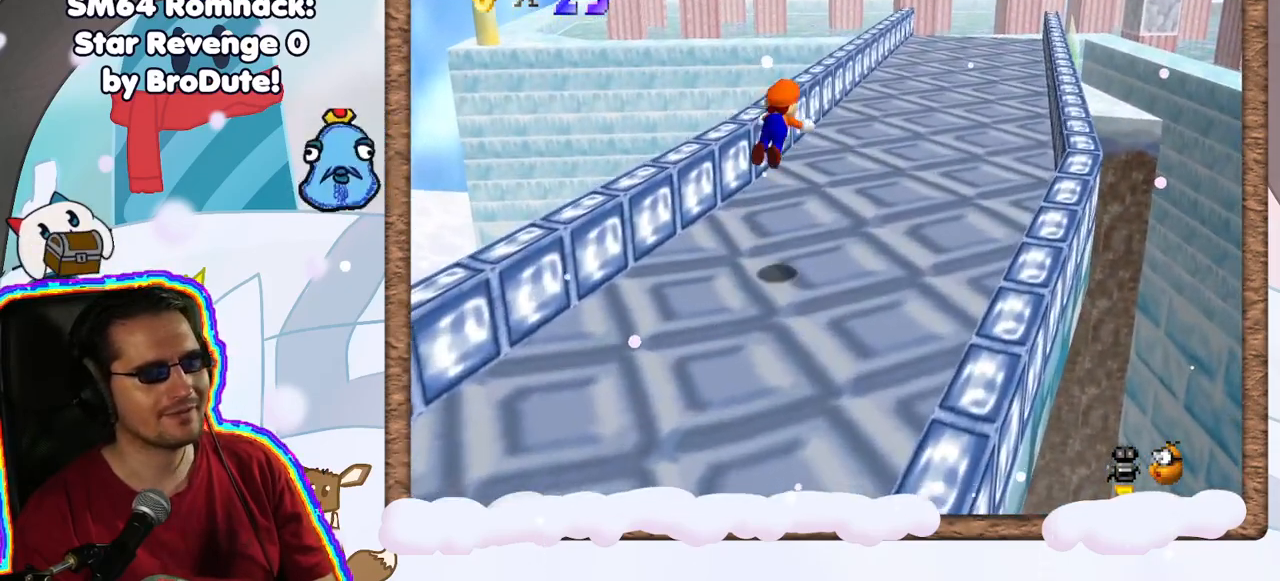
{"buttons": [], "left_stick": "up", "events": [[17, "A", "up"], [117, "left_stick", "up"], [167, "B", "up"]]}
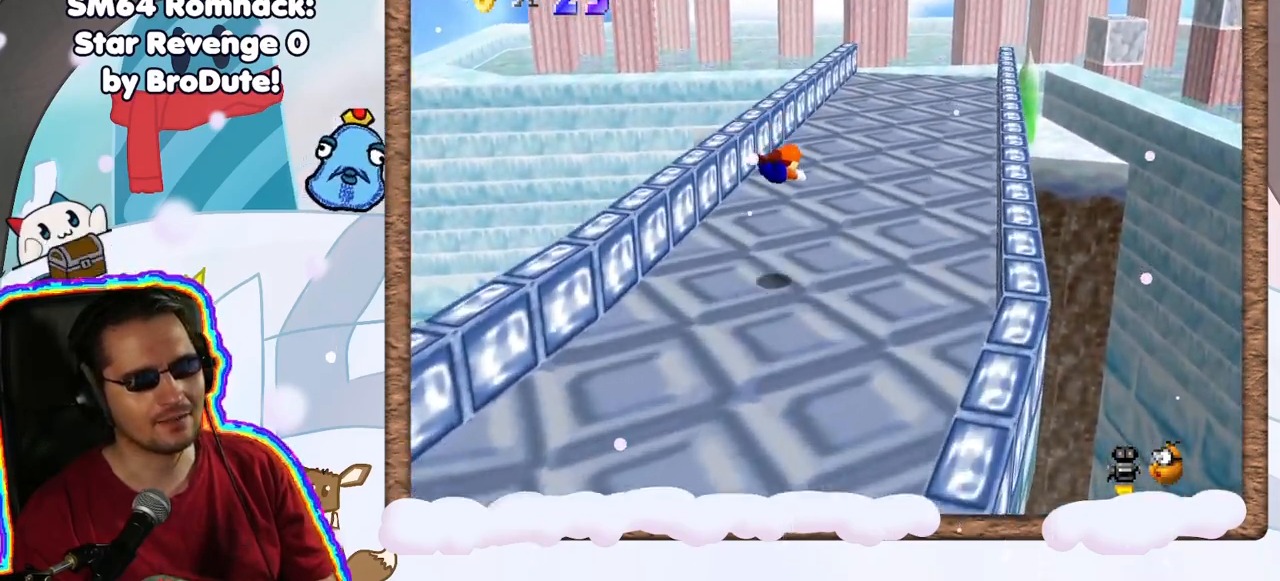
{"buttons": ["C_LEFT"], "left_stick": "up", "events": [[267, "A", "down"], [450, "A", "up"], [500, "C_LEFT", "down"]]}
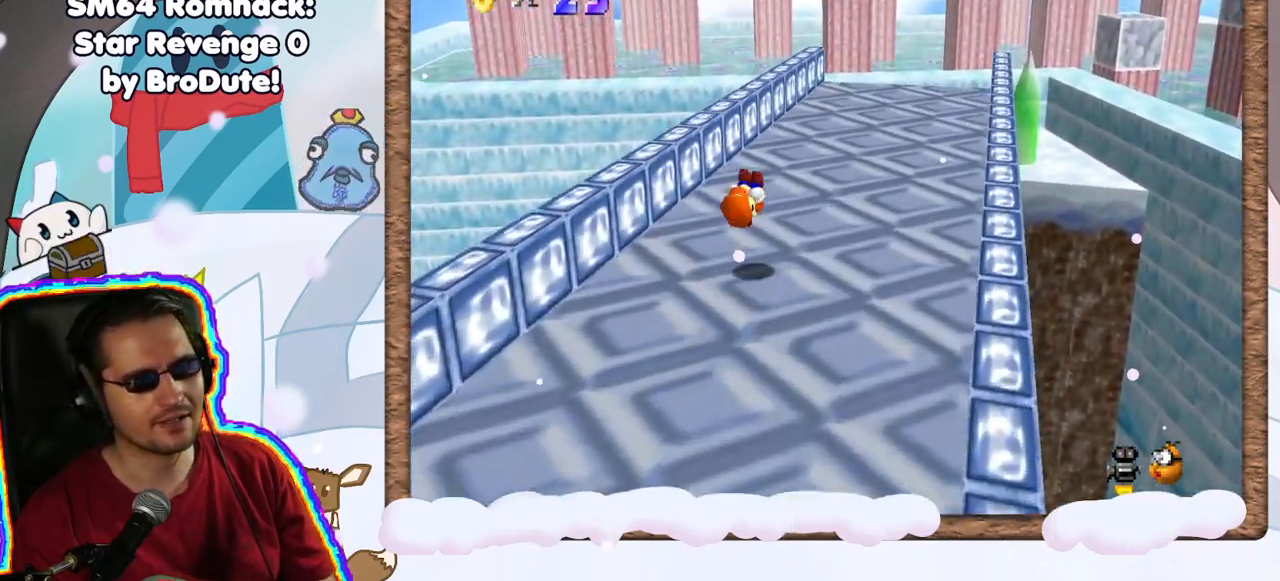
{"buttons": [], "left_stick": "up-left", "events": [[67, "left_stick", "up-left"], [167, "C_LEFT", "up"]]}
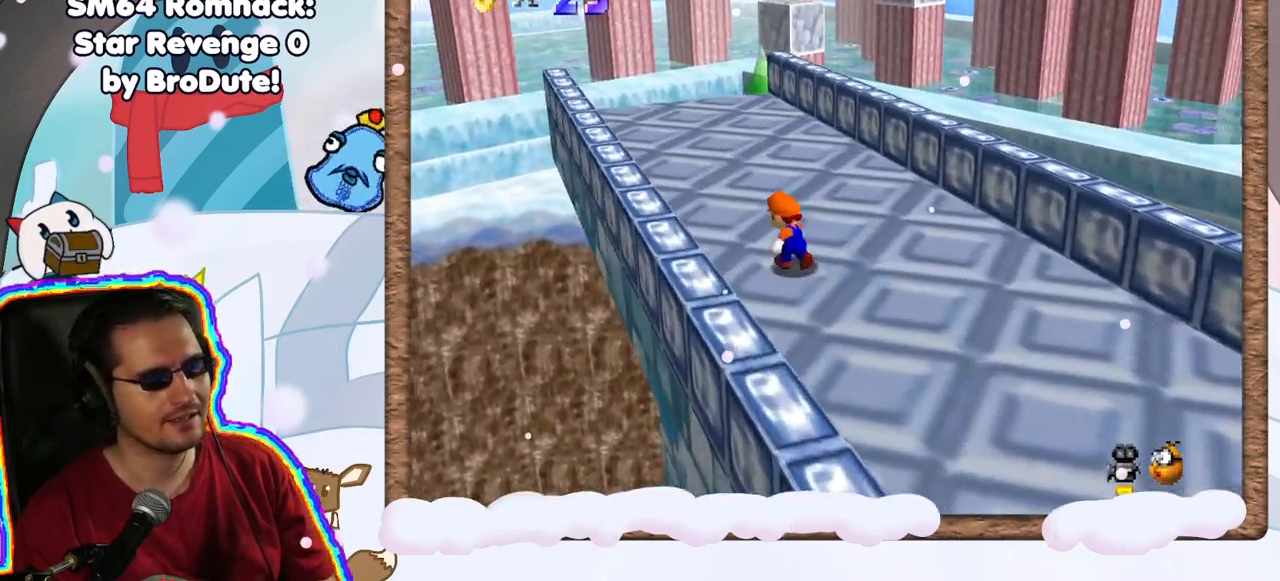
{"buttons": [], "left_stick": "up-left", "events": [[150, "A", "down"], [217, "A", "up"]]}
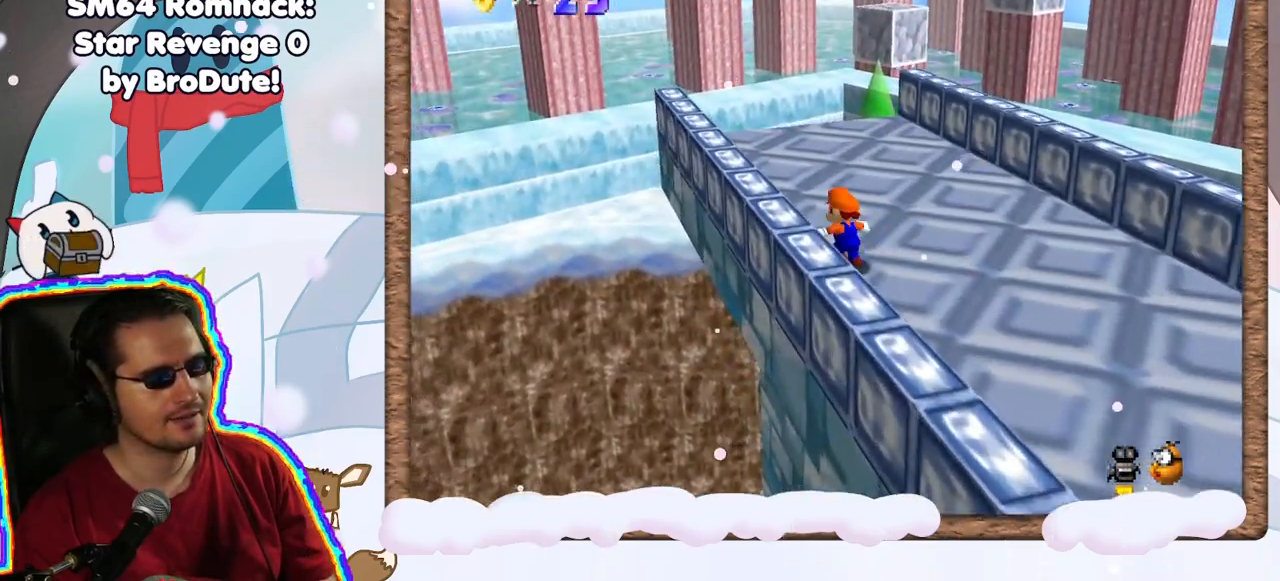
{"buttons": [], "left_stick": "up", "events": [[83, "left_stick", "up"]]}
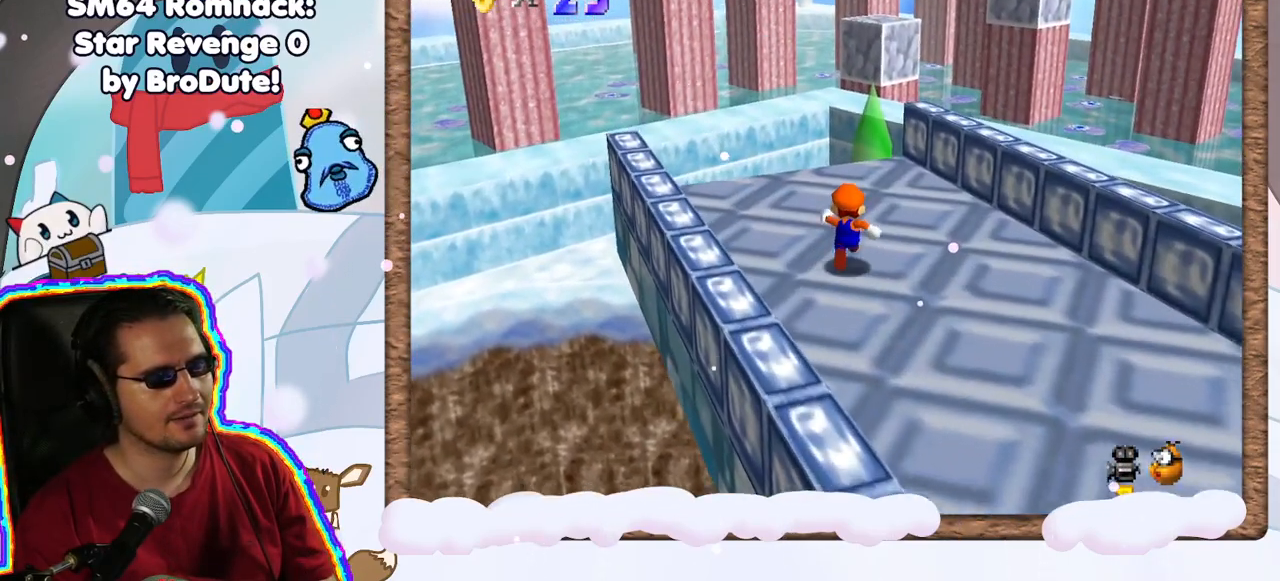
{"buttons": ["A", "Z"], "left_stick": "up", "events": [[217, "Z", "down"], [267, "A", "down"]]}
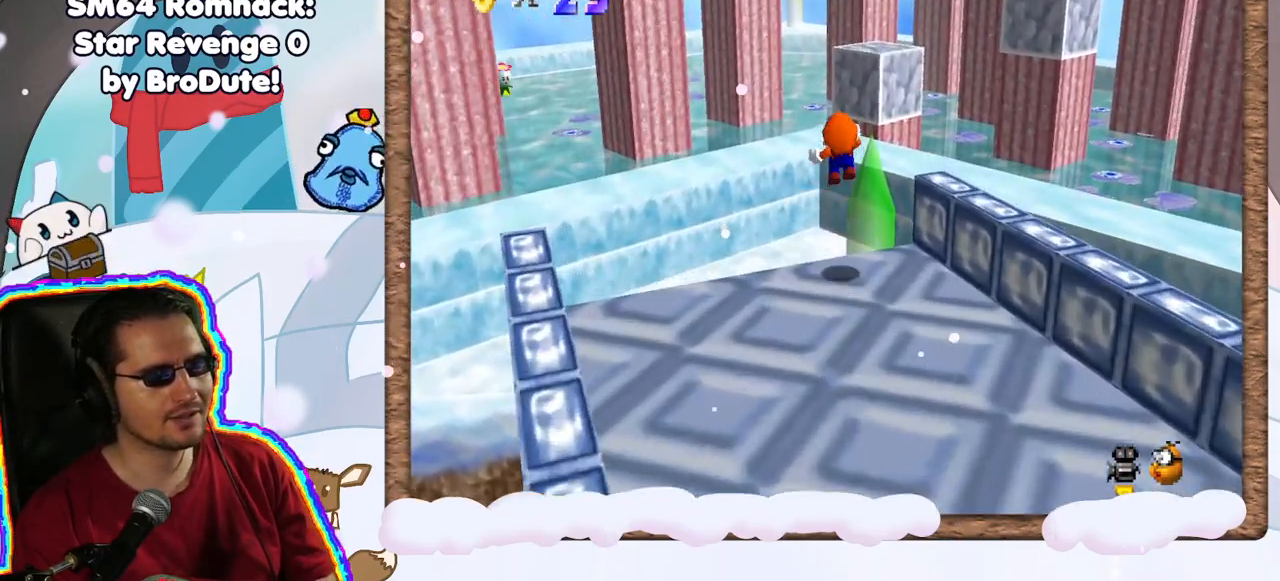
{"buttons": [], "left_stick": "up-left", "events": [[50, "A", "up"], [217, "Z", "up"], [267, "left_stick", "up-left"]]}
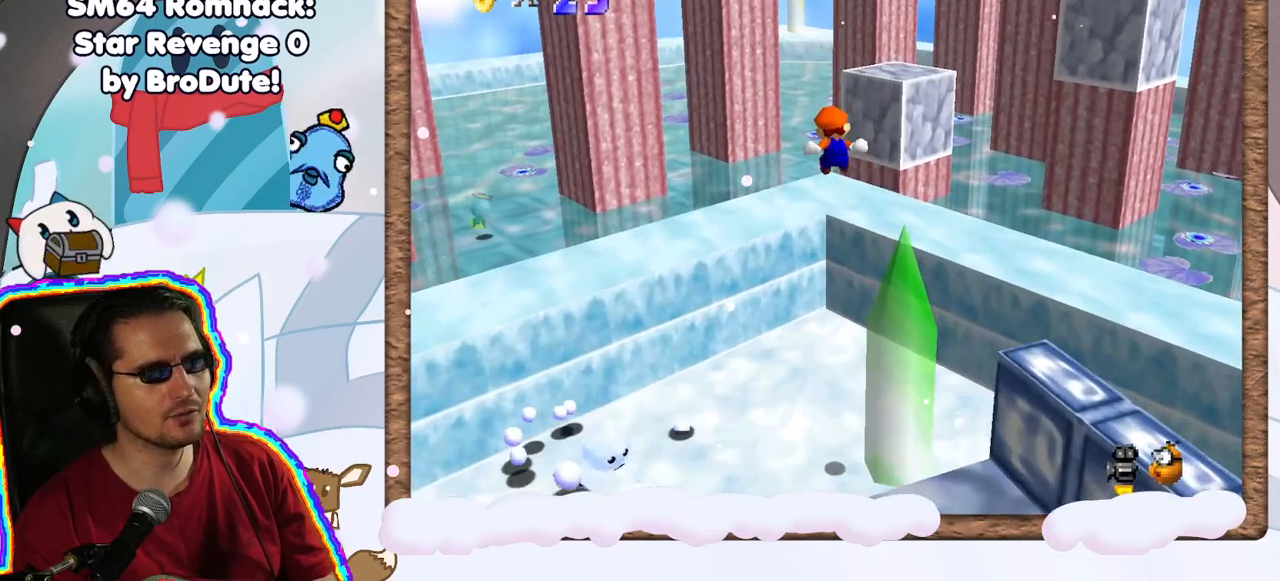
{"buttons": [], "left_stick": "up-left", "events": [[83, "left_stick", "left"], [350, "left_stick", "up-left"]]}
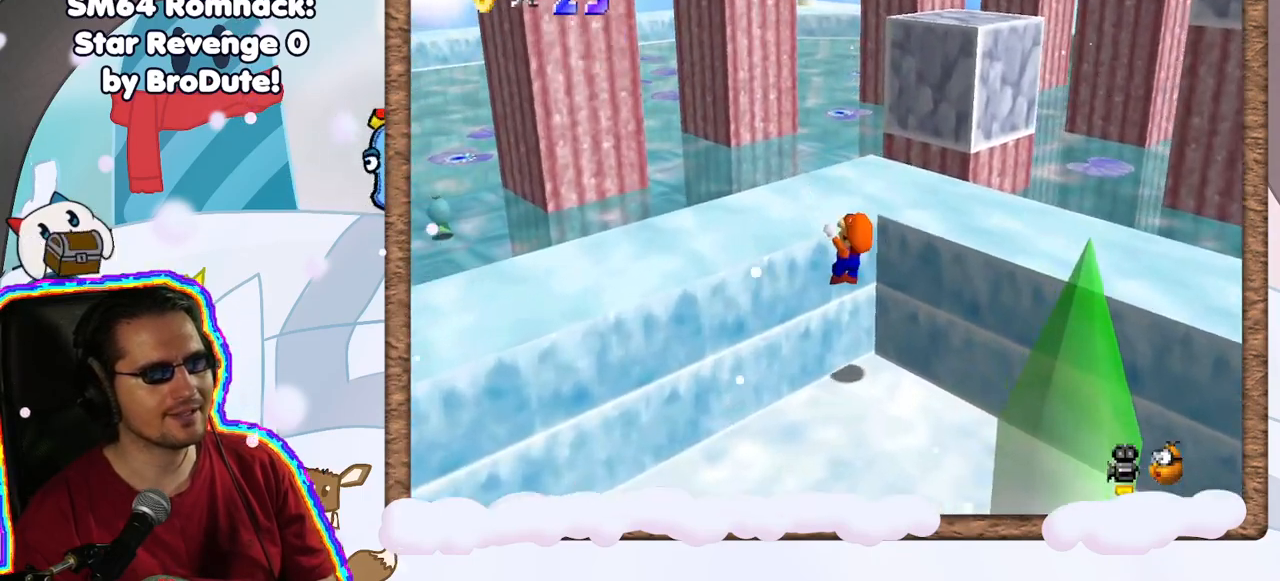
{"buttons": [], "left_stick": "center", "events": [[117, "A", "down"], [150, "left_stick", "center"], [250, "A", "up"]]}
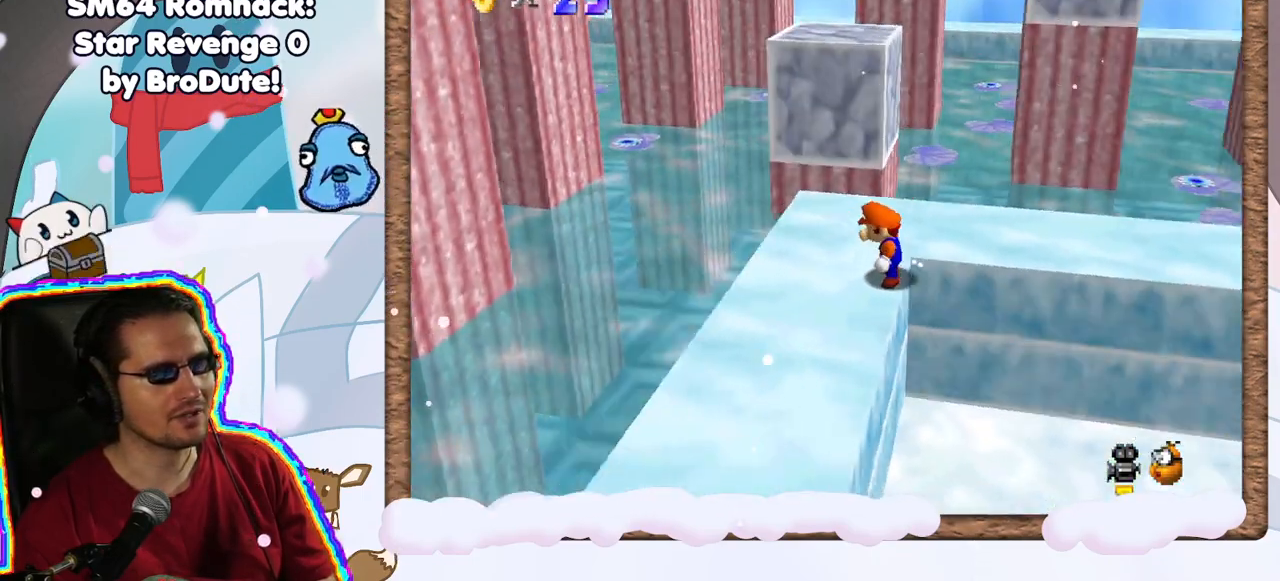
{"buttons": [], "left_stick": "up-left", "events": [[183, "left_stick", "up"], [267, "left_stick", "up-left"], [400, "A", "down"], [467, "A", "up"]]}
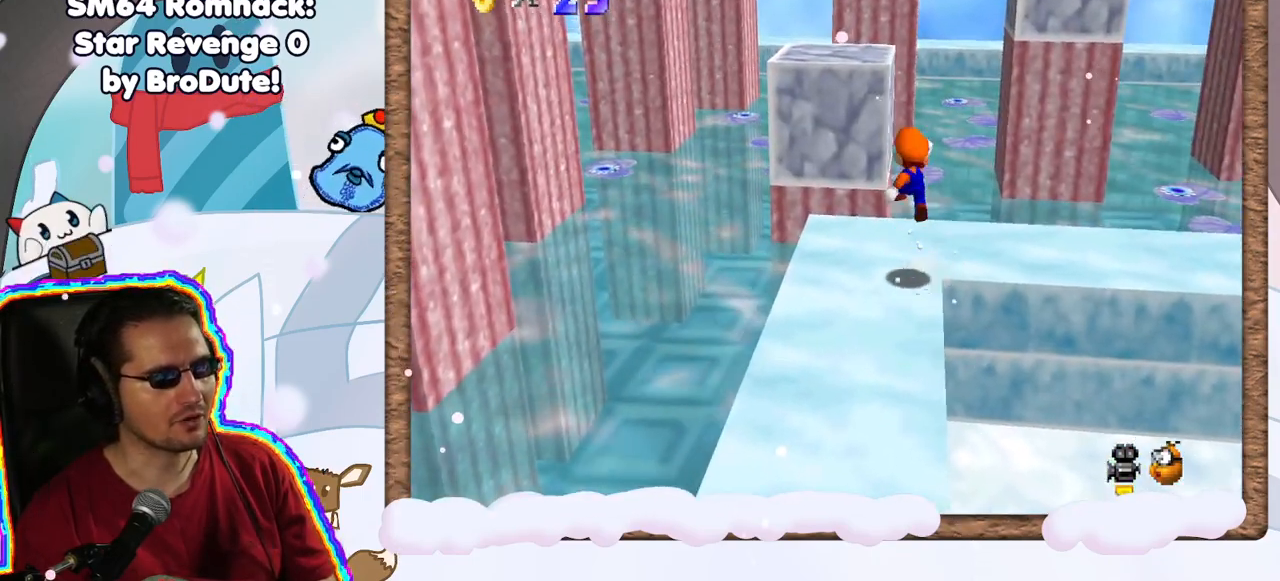
{"buttons": ["A"], "left_stick": "up", "events": [[83, "left_stick", "center"], [117, "A", "down"], [167, "A", "up"], [217, "left_stick", "up"], [417, "A", "down"]]}
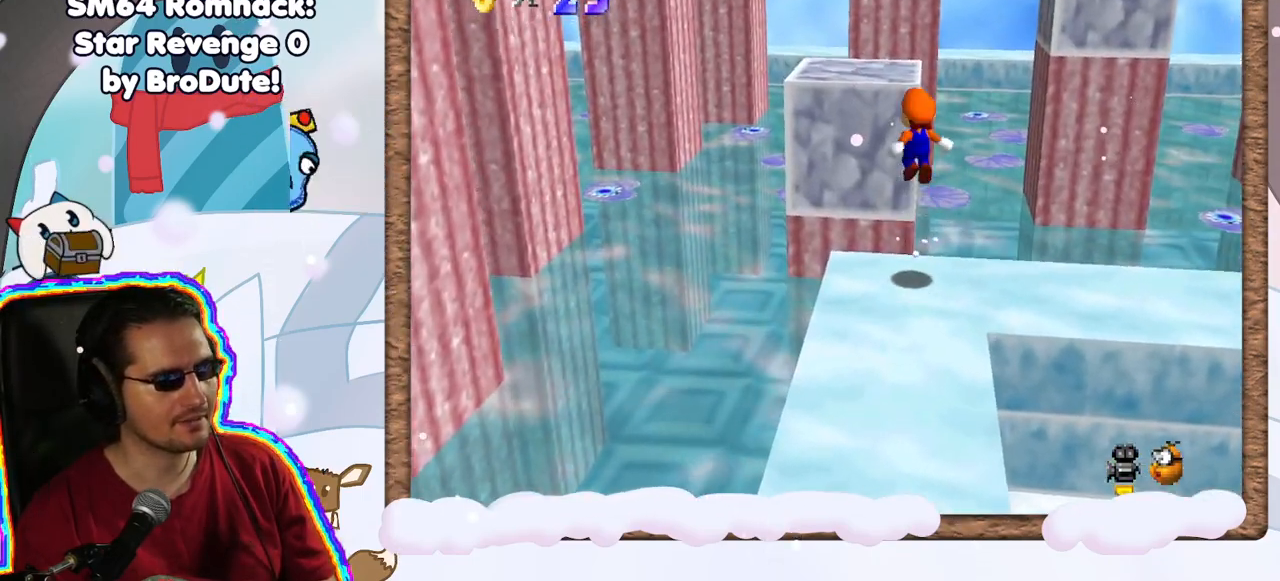
{"buttons": ["C_LEFT"], "left_stick": "center", "events": [[300, "A", "up"], [367, "left_stick", "center"], [383, "C_LEFT", "down"]]}
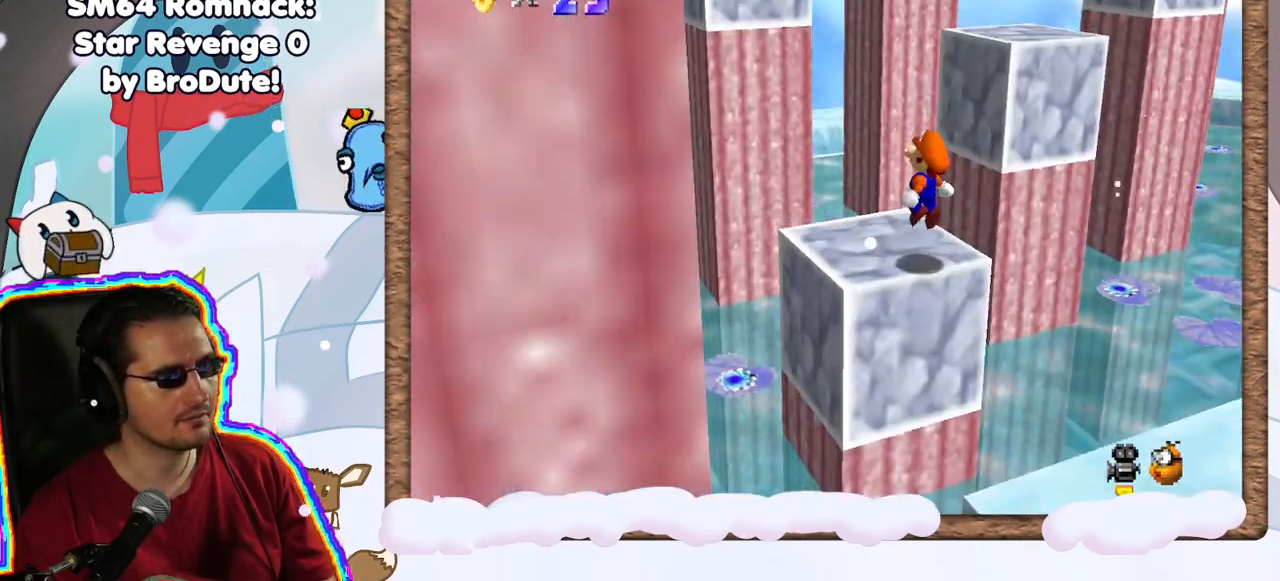
{"buttons": [], "left_stick": "center", "events": [[17, "C_LEFT", "up"], [233, "DPAD_LEFT", "down"], [283, "DPAD_LEFT", "up"]]}
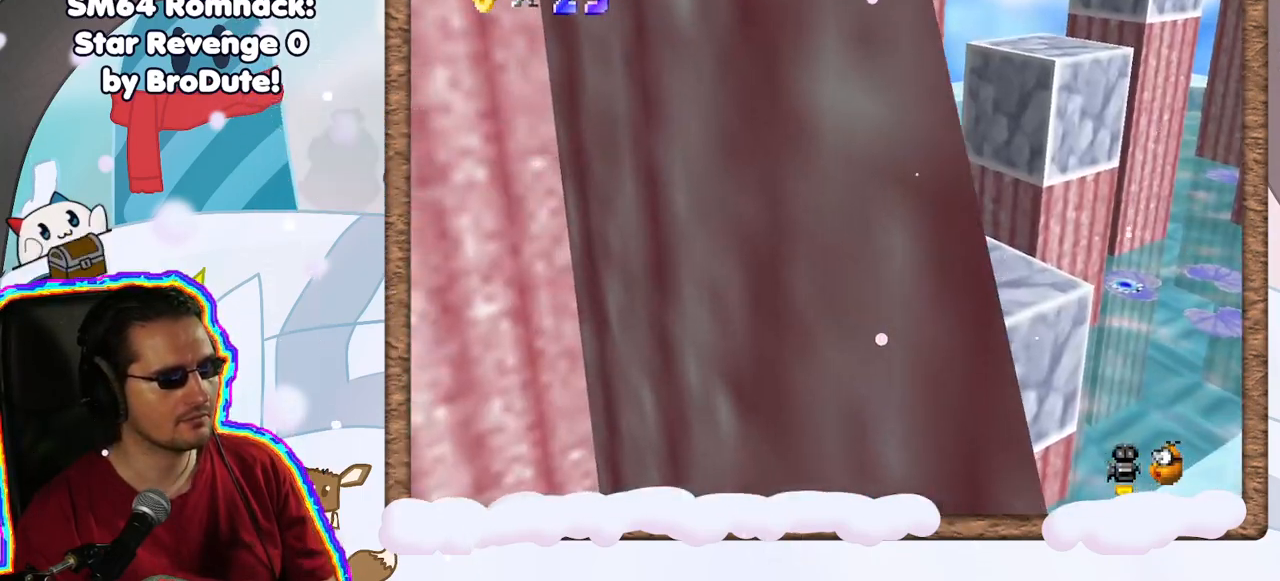
{"buttons": ["A"], "left_stick": "up", "events": [[100, "left_stick", "up"], [217, "left_stick", "center"], [417, "left_stick", "up"], [450, "A", "down"]]}
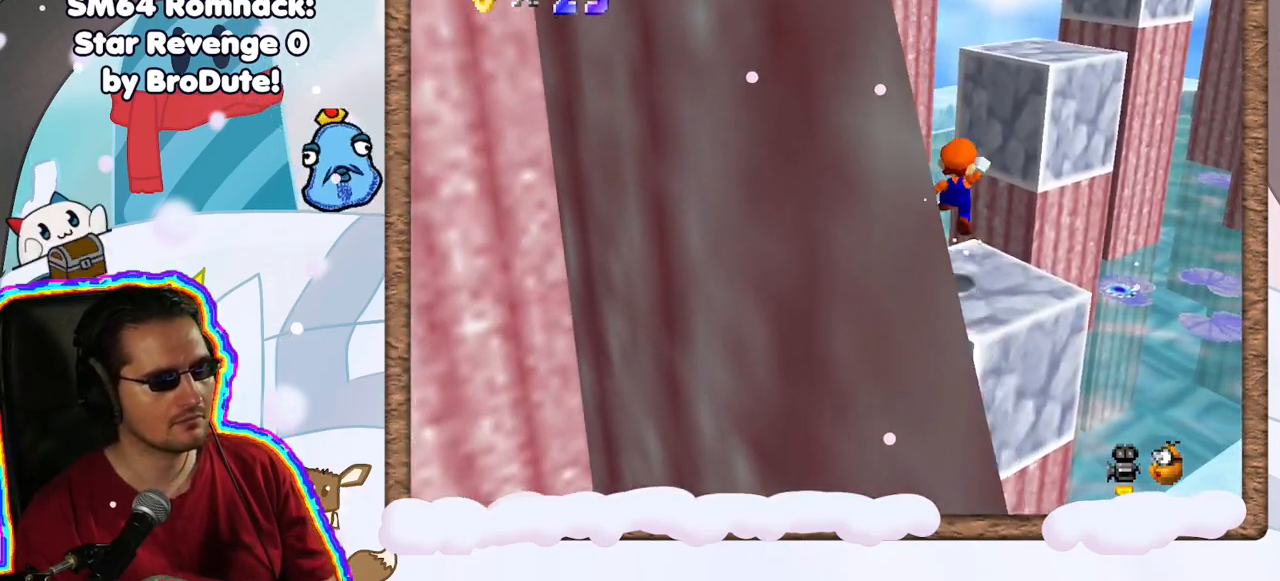
{"buttons": [], "left_stick": "down", "events": [[67, "left_stick", "center"], [117, "left_stick", "down-right"], [233, "left_stick", "down"], [350, "A", "up"]]}
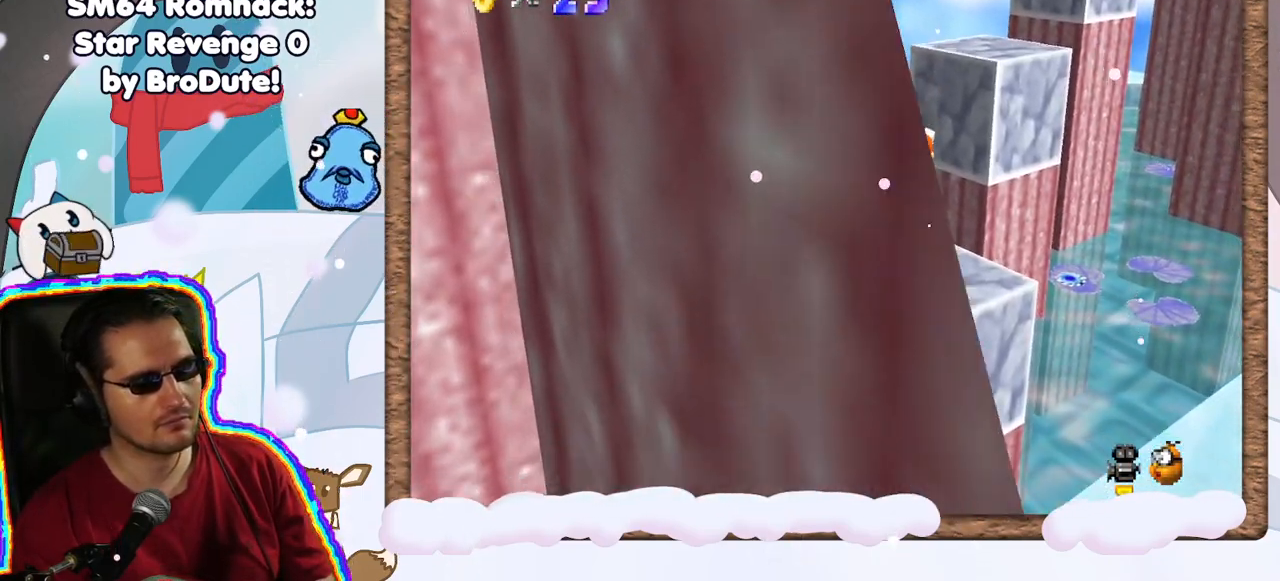
{"buttons": [], "left_stick": "center", "events": [[33, "left_stick", "right"], [183, "left_stick", "center"]]}
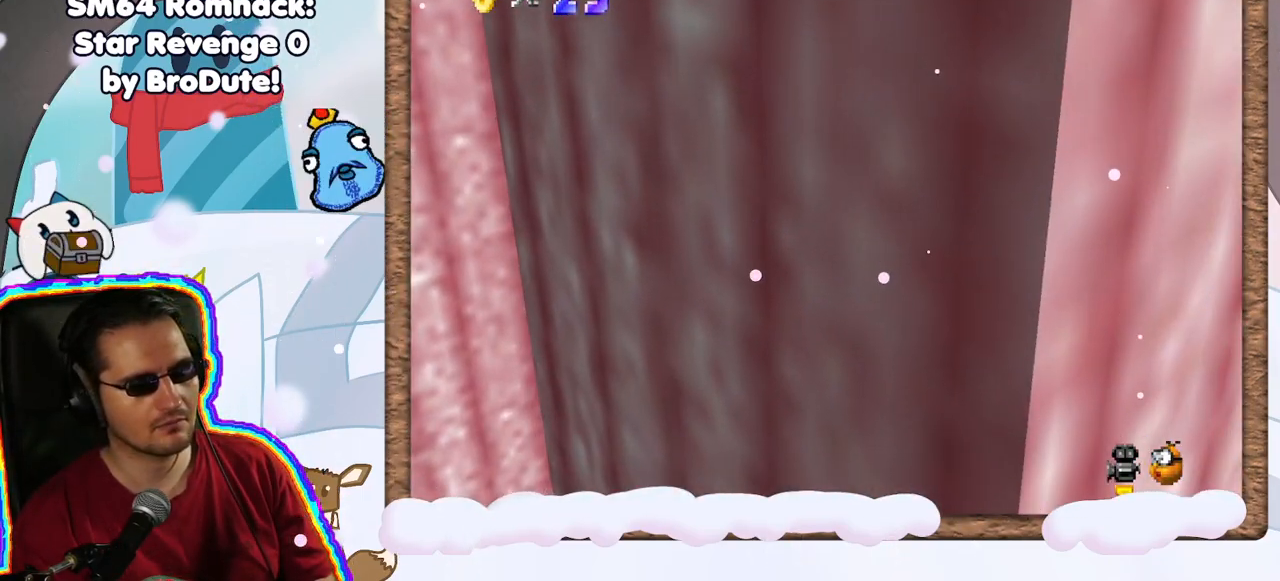
{"buttons": [], "left_stick": "up", "events": [[33, "DPAD_UP", "down"], [83, "DPAD_UP", "up"], [133, "DPAD_LEFT", "down"], [167, "A", "down"], [167, "DPAD_LEFT", "up"], [183, "left_stick", "up"], [250, "A", "up"]]}
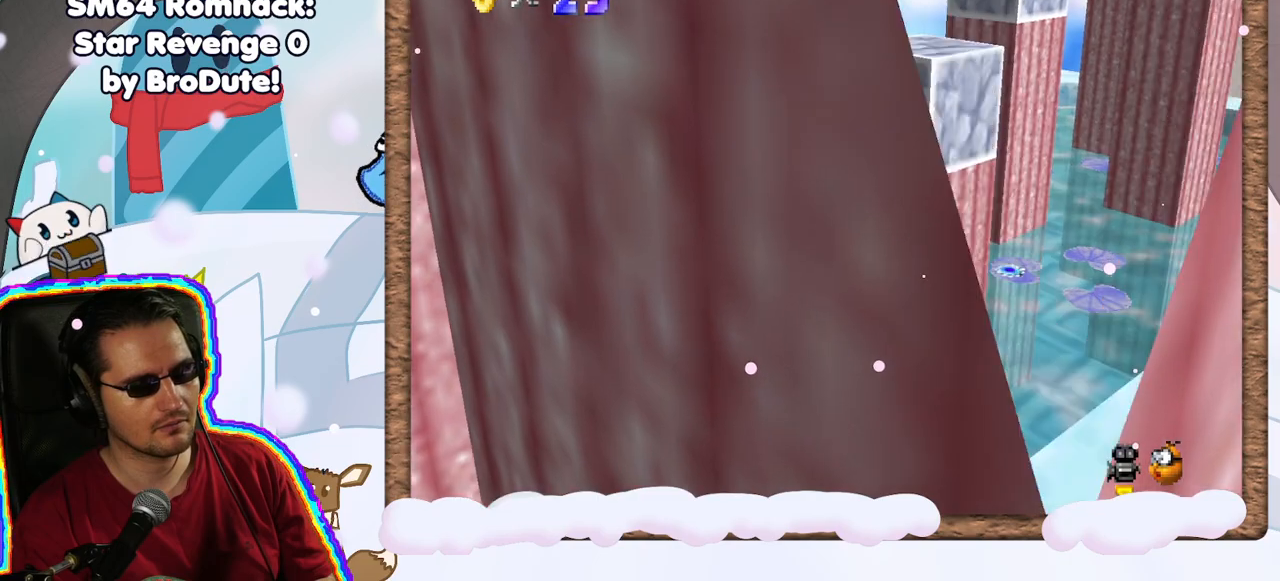
{"buttons": ["A"], "left_stick": "up-right", "events": [[100, "left_stick", "up-right"], [217, "A", "down"]]}
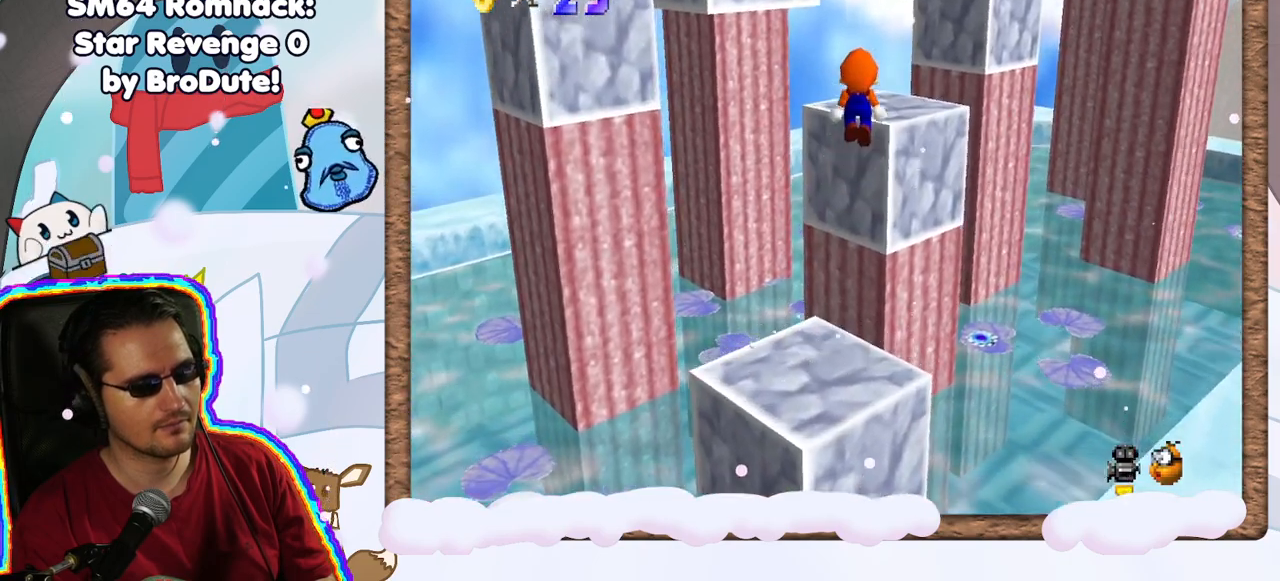
{"buttons": ["C_RIGHT"], "left_stick": "up-right", "events": [[317, "A", "up"], [483, "C_RIGHT", "down"]]}
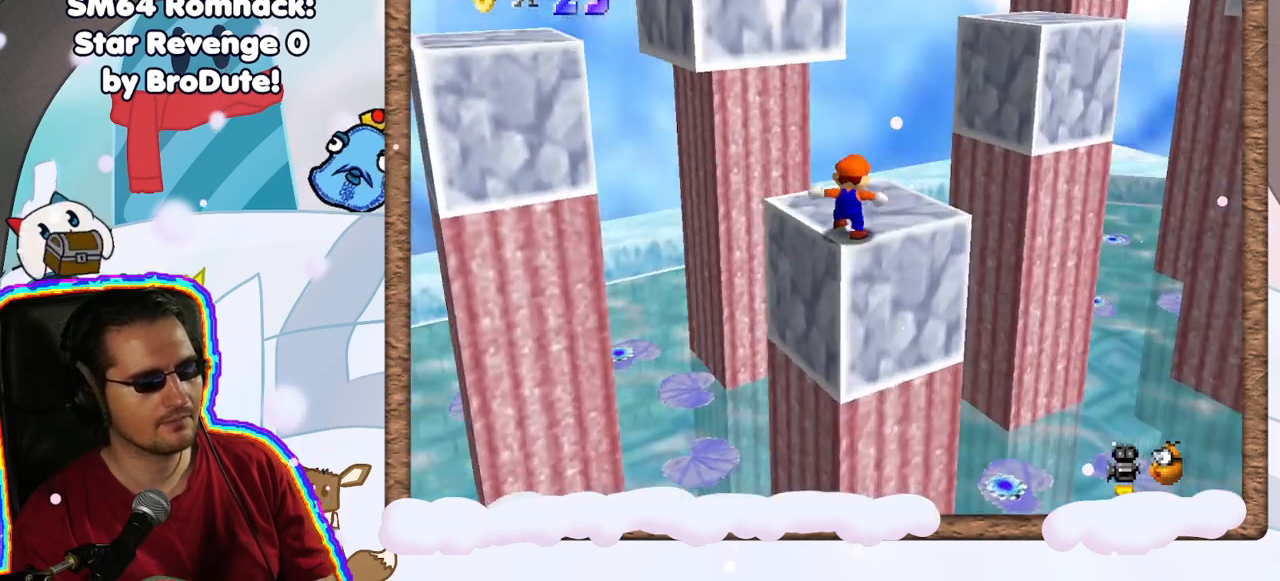
{"buttons": [], "left_stick": "center", "events": [[17, "left_stick", "center"], [117, "C_RIGHT", "up"], [167, "C_RIGHT", "down"], [300, "C_RIGHT", "up"]]}
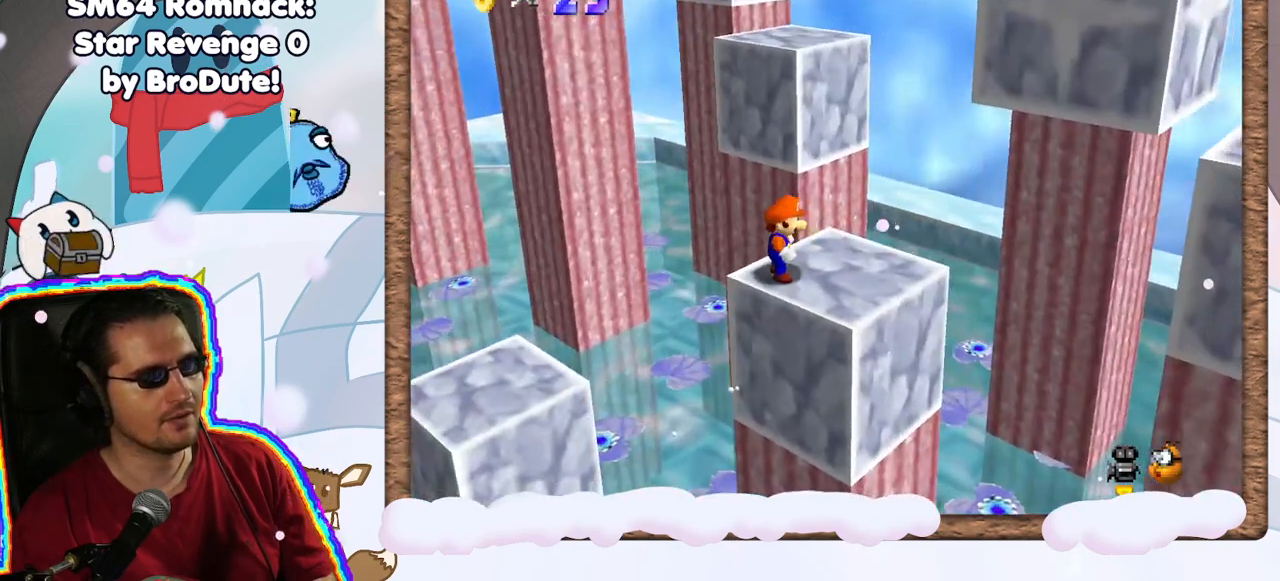
{"buttons": [], "left_stick": "up-right", "events": [[183, "left_stick", "down-right"], [367, "left_stick", "center"], [500, "left_stick", "up-right"]]}
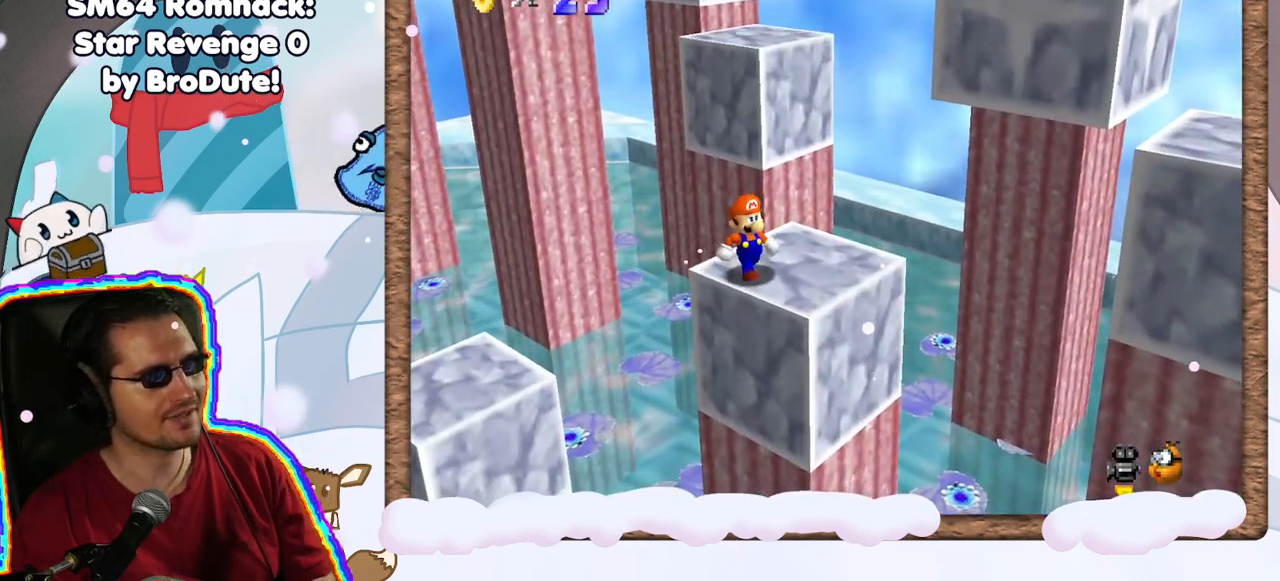
{"buttons": ["Z"], "left_stick": "up", "events": [[217, "left_stick", "up"], [483, "Z", "down"]]}
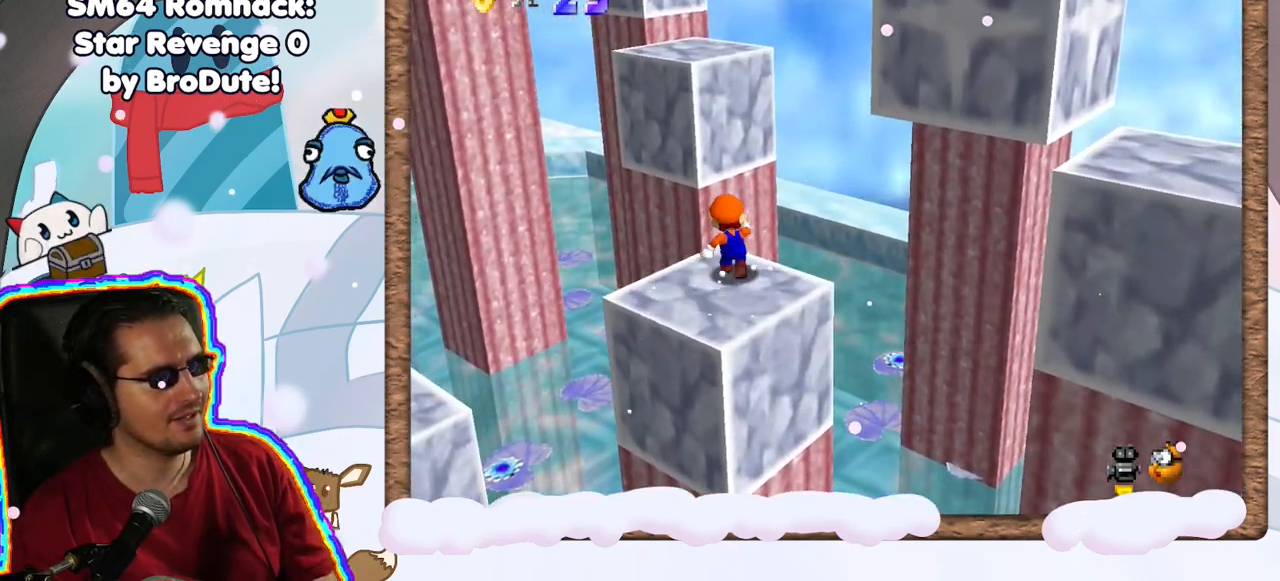
{"buttons": ["A", "Z"], "left_stick": "up-right", "events": [[50, "A", "down"], [117, "left_stick", "up-left"], [400, "left_stick", "up-right"]]}